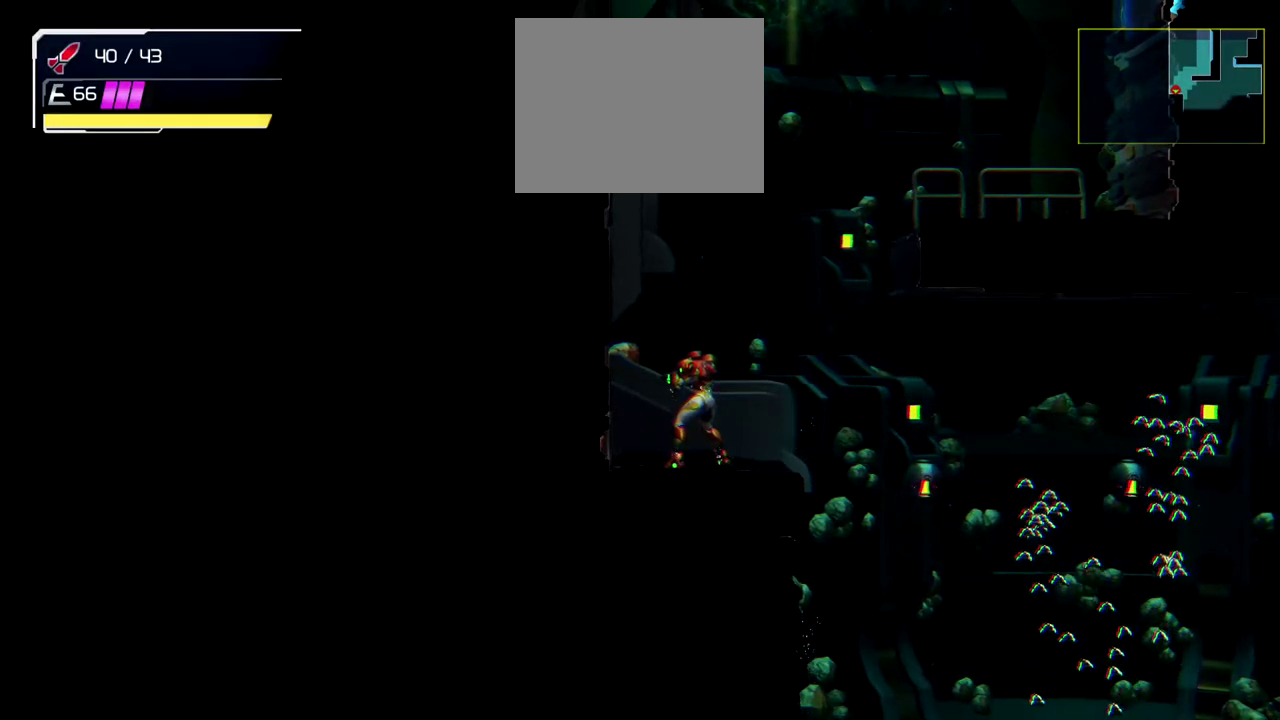
Gameplay with a controller (Nintendo layout); each line is a JSON object with the inputs held at the frame after it. "events" lists button and stick changes between this image and that frame as [ms after this image, input, new state], when the widget could be followed in between. Not read: L2 R2 R3 right_stick.
{"buttons": [], "left_stick": "center", "events": []}
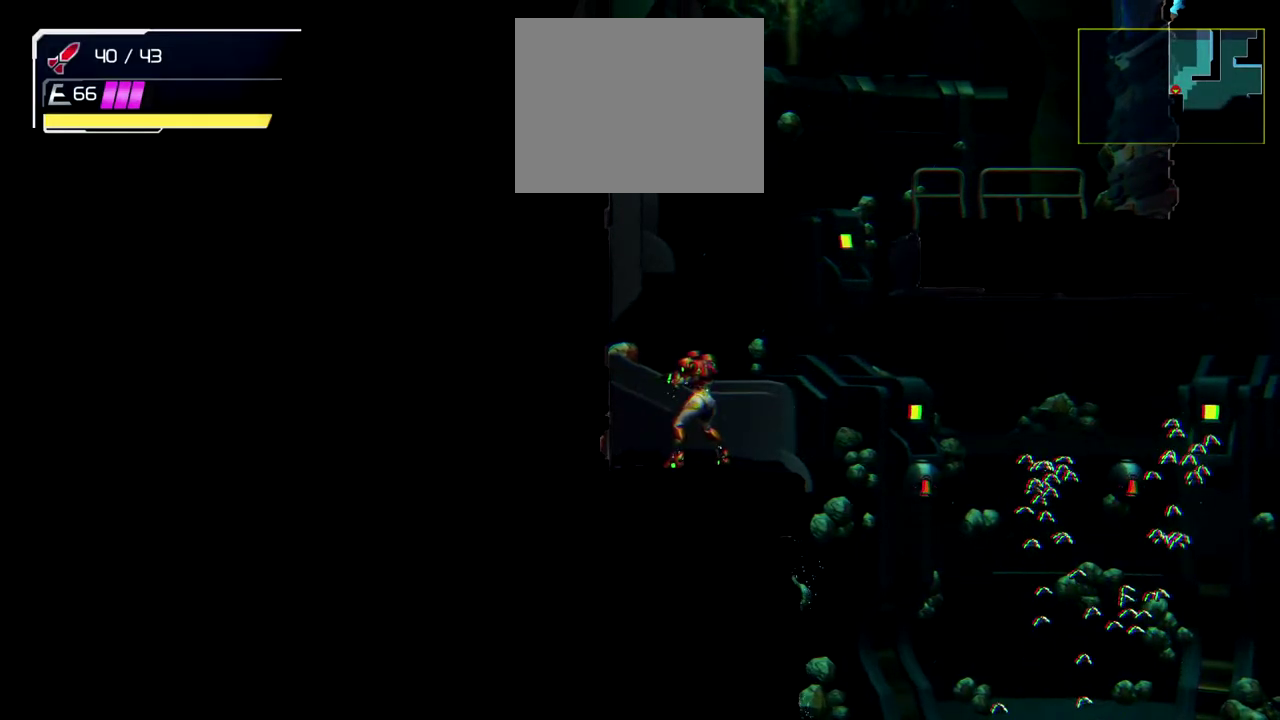
{"buttons": [], "left_stick": "center", "events": []}
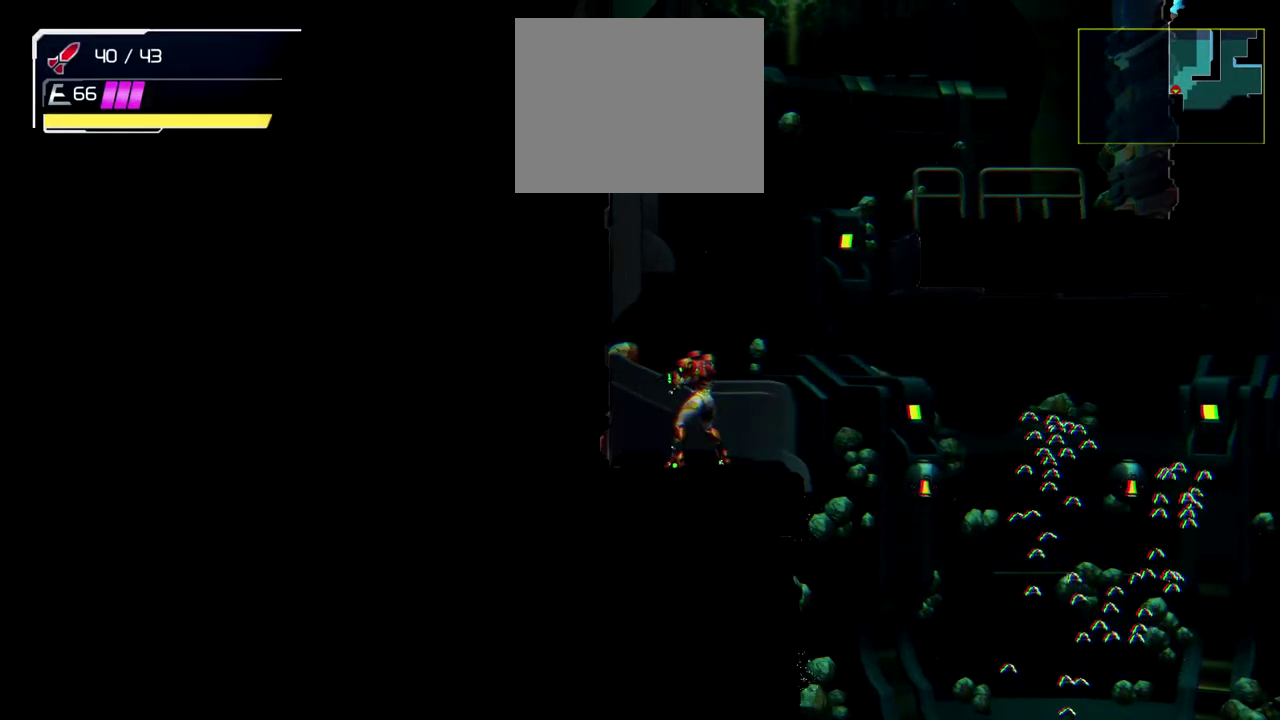
{"buttons": [], "left_stick": "center", "events": []}
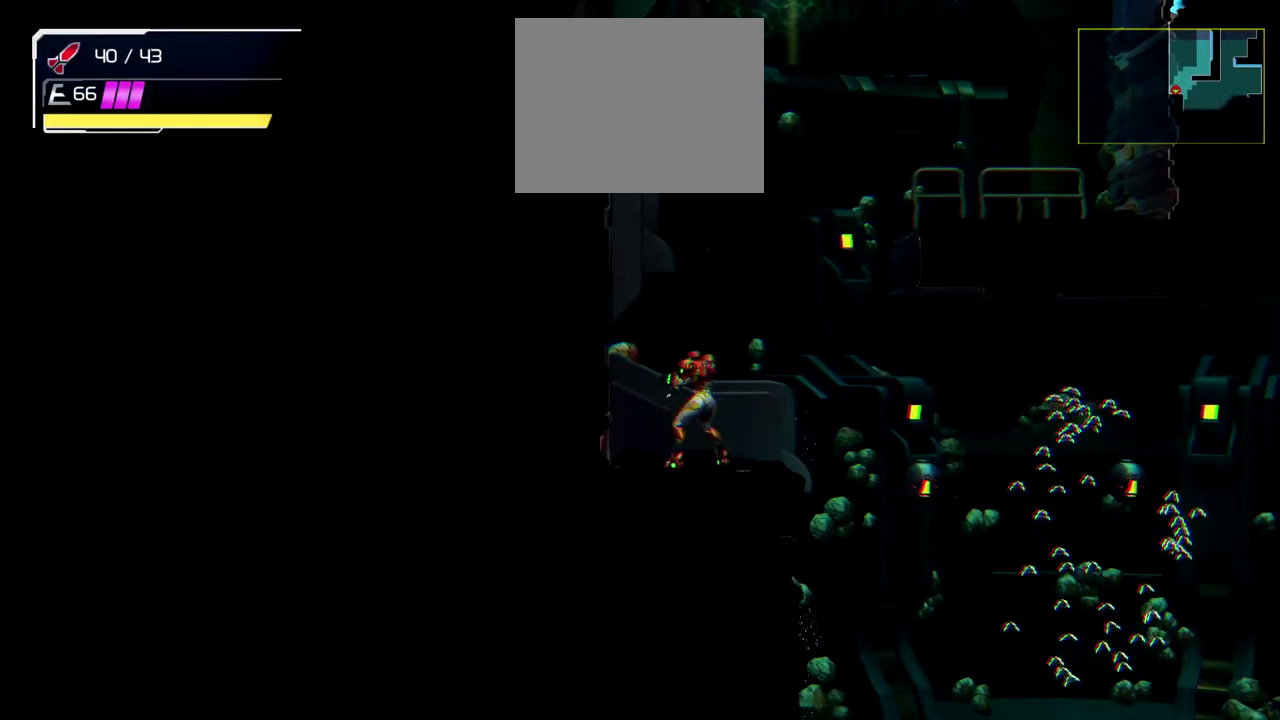
{"buttons": [], "left_stick": "center", "events": []}
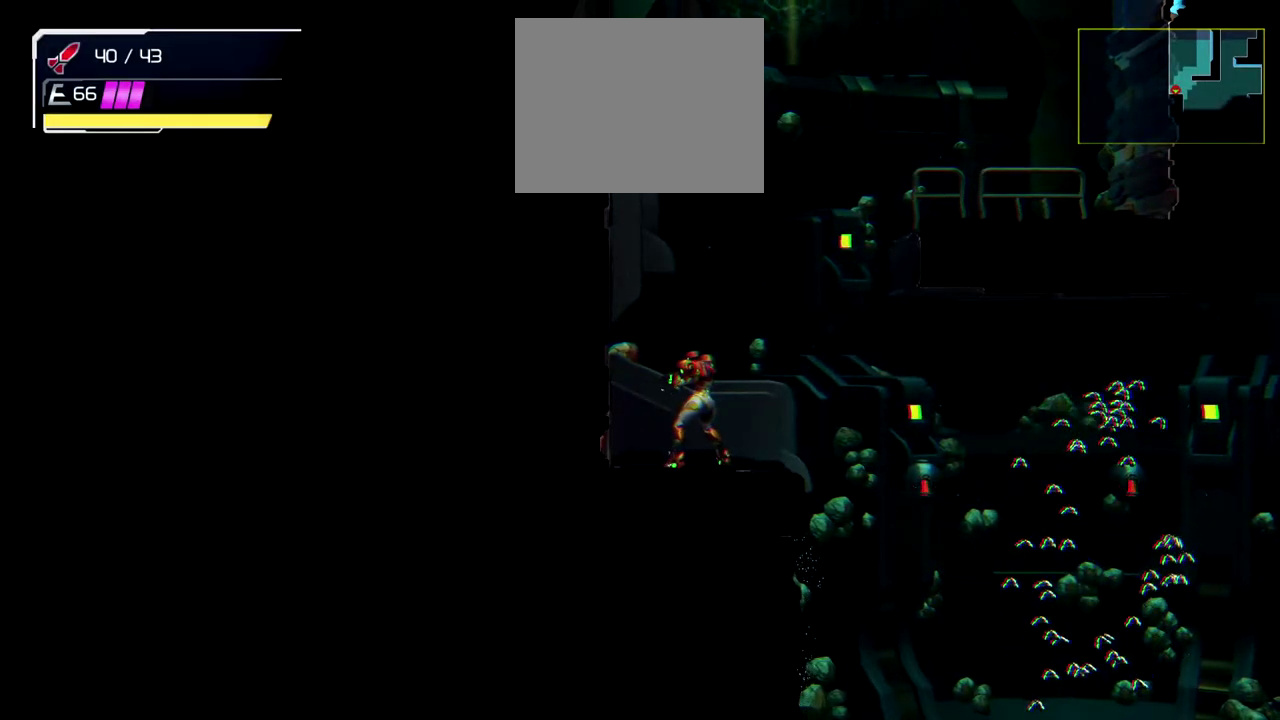
{"buttons": [], "left_stick": "center", "events": []}
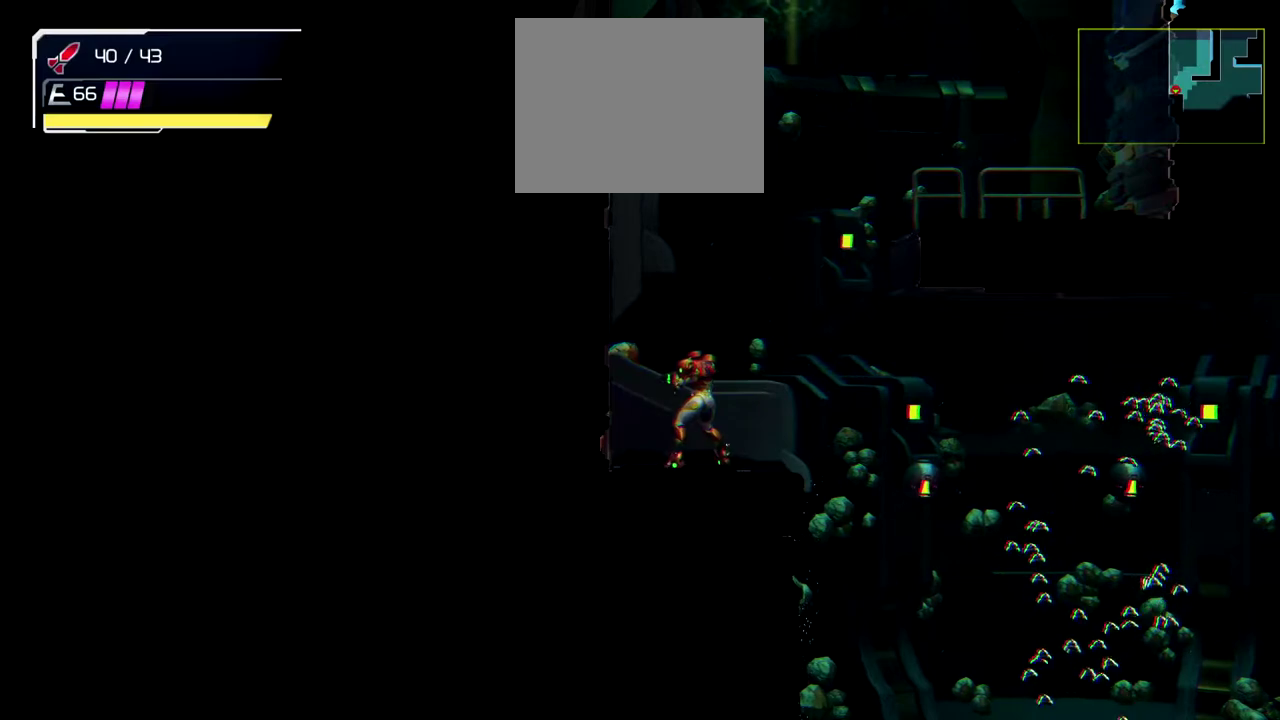
{"buttons": [], "left_stick": "center", "events": []}
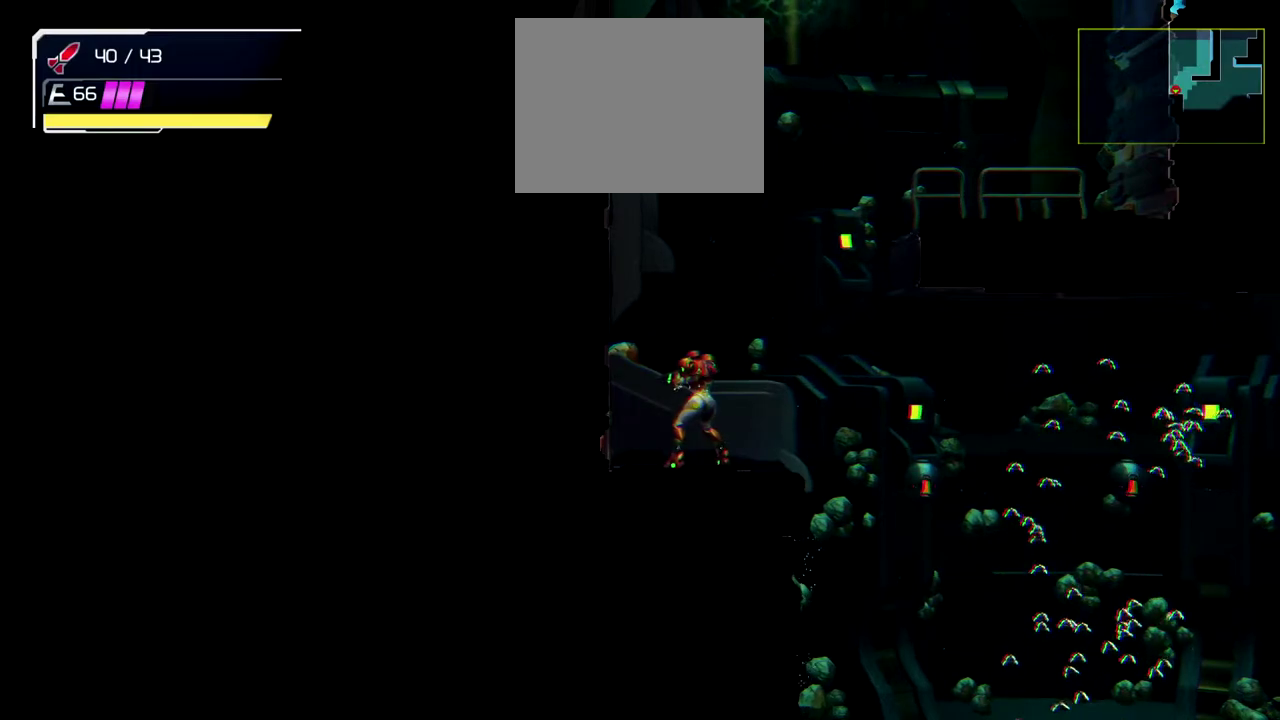
{"buttons": [], "left_stick": "center", "events": []}
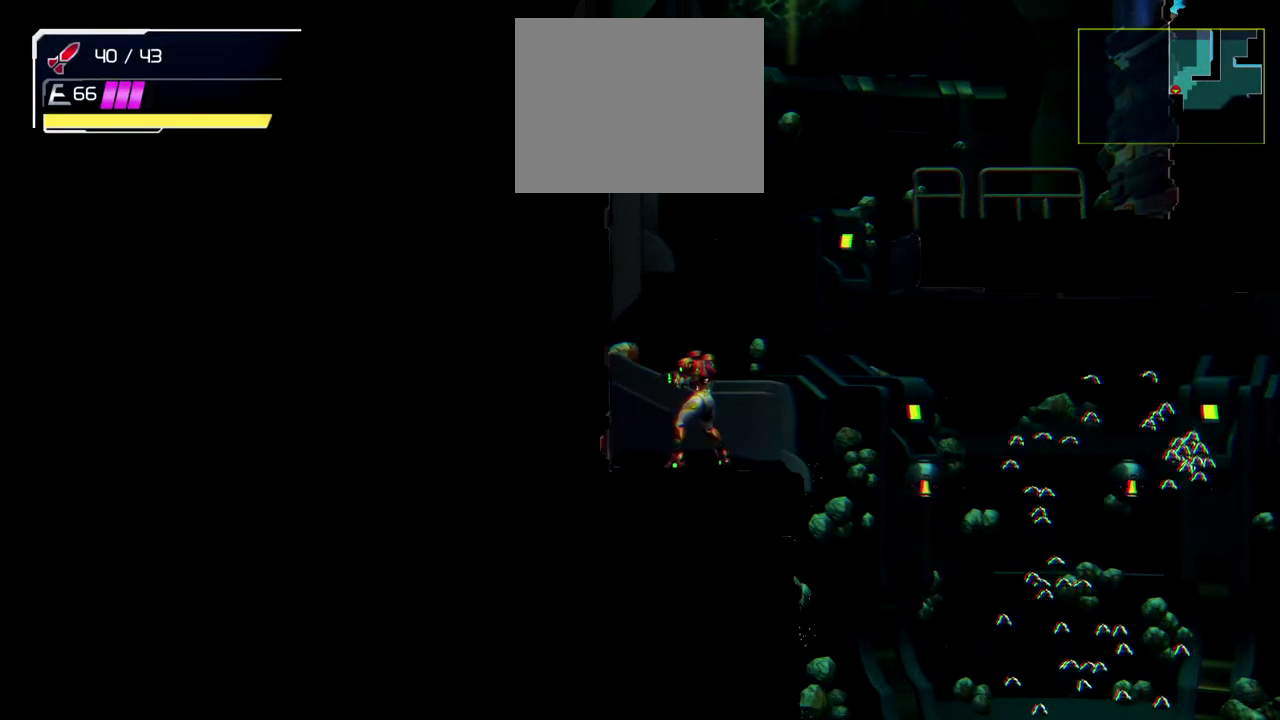
{"buttons": [], "left_stick": "center", "events": [[100, "START", "down"], [283, "START", "up"]]}
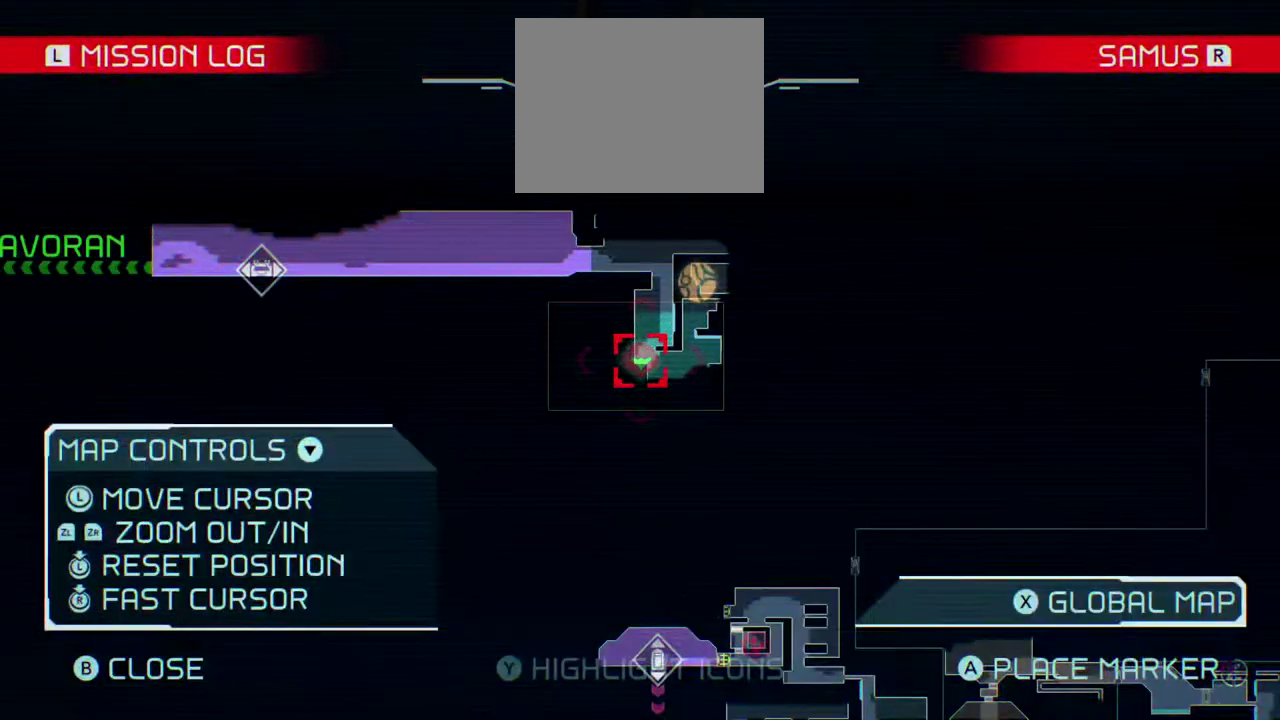
{"buttons": ["START"], "left_stick": "center", "events": [[417, "START", "down"]]}
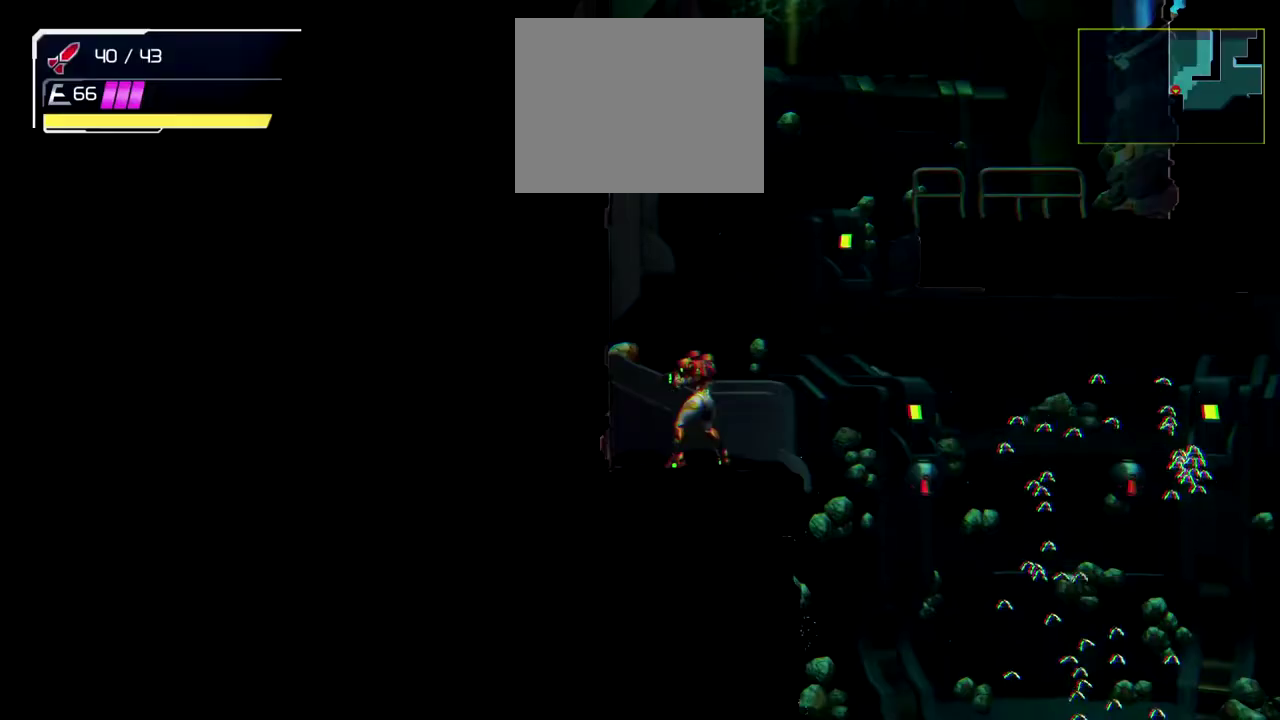
{"buttons": [], "left_stick": "center", "events": [[100, "START", "up"], [200, "SELECT", "down"], [350, "SELECT", "up"]]}
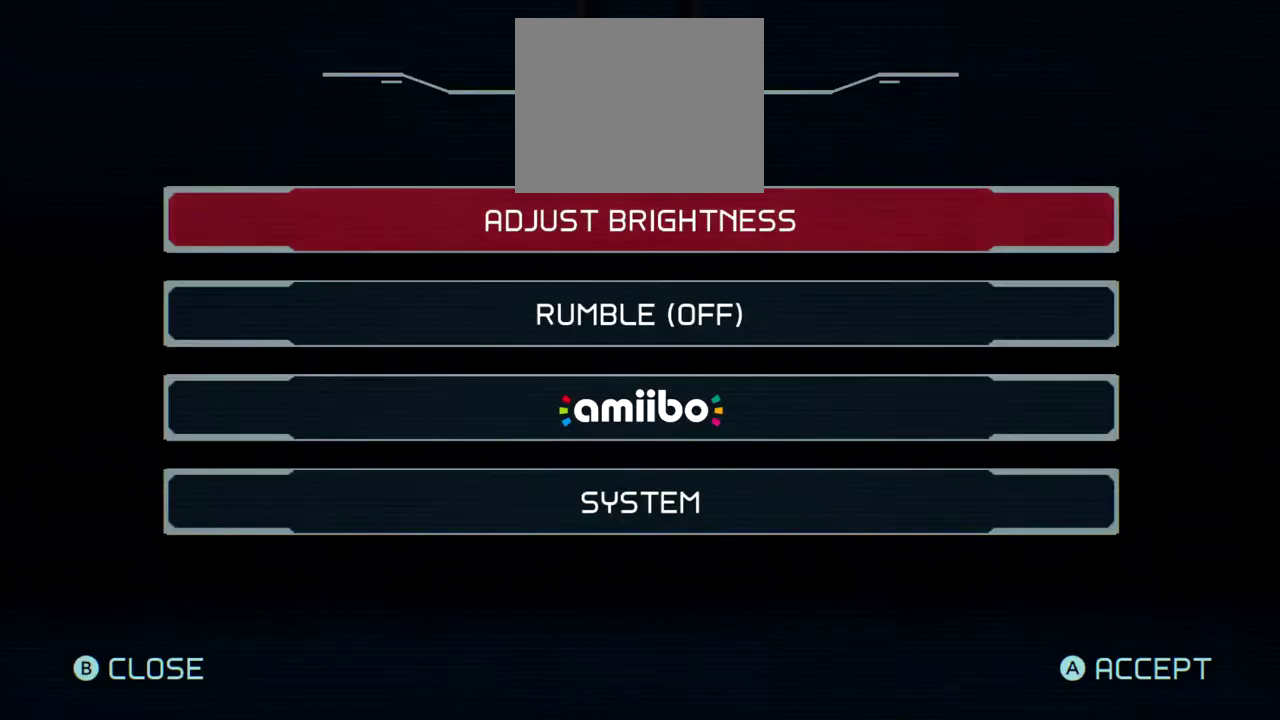
{"buttons": [], "left_stick": "center", "events": [[183, "DPAD_DOWN", "down"], [267, "DPAD_DOWN", "up"], [350, "DPAD_DOWN", "down"], [450, "DPAD_DOWN", "up"]]}
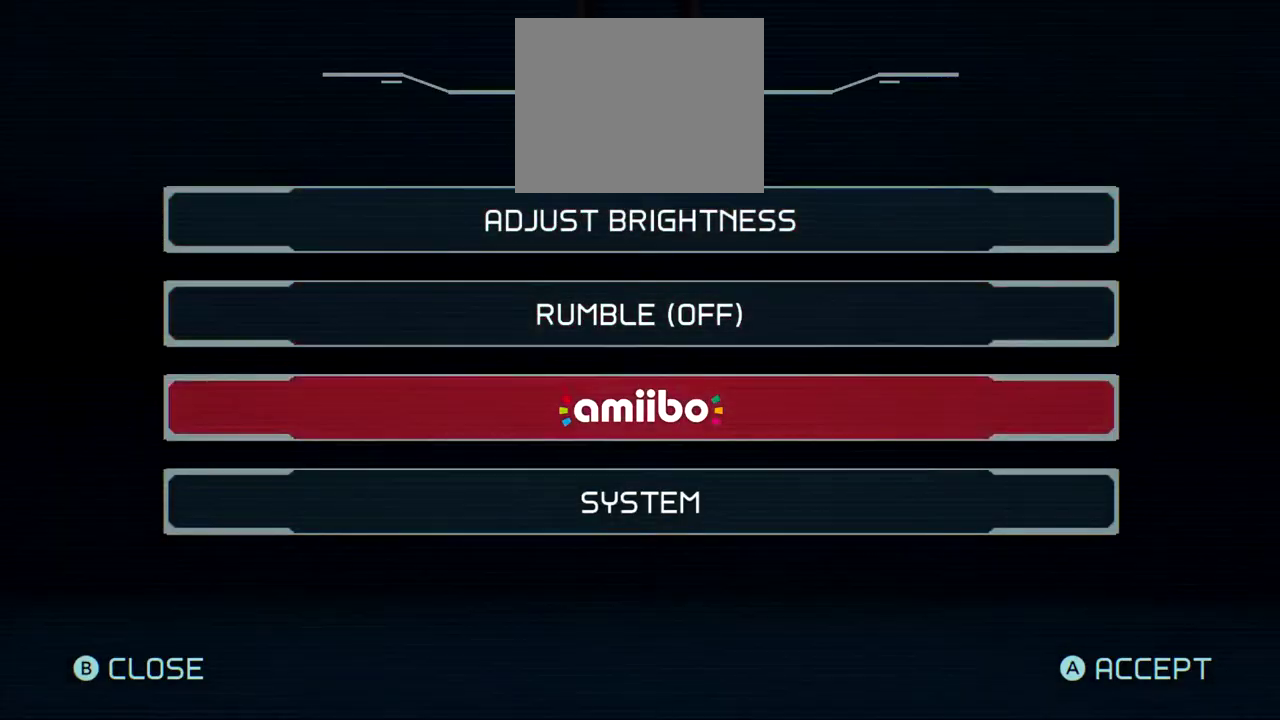
{"buttons": [], "left_stick": "center", "events": [[17, "DPAD_DOWN", "down"], [117, "DPAD_DOWN", "up"], [267, "A", "down"], [400, "A", "up"]]}
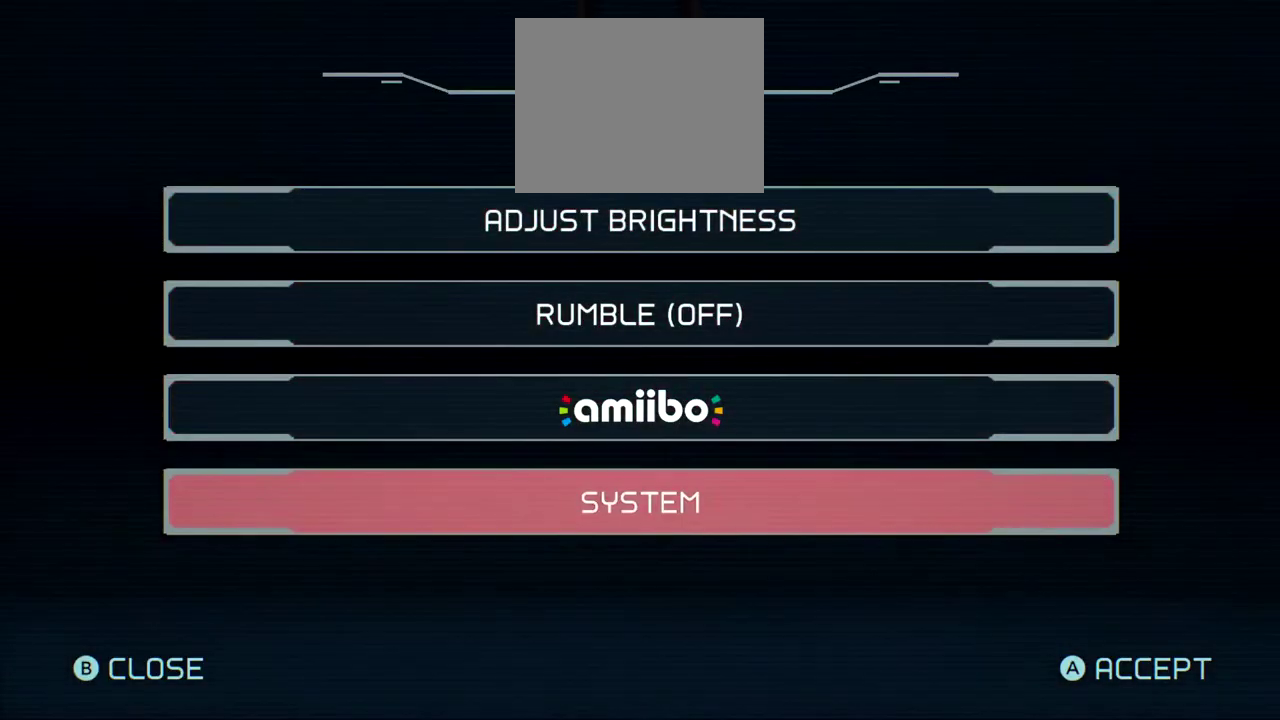
{"buttons": [], "left_stick": "center", "events": []}
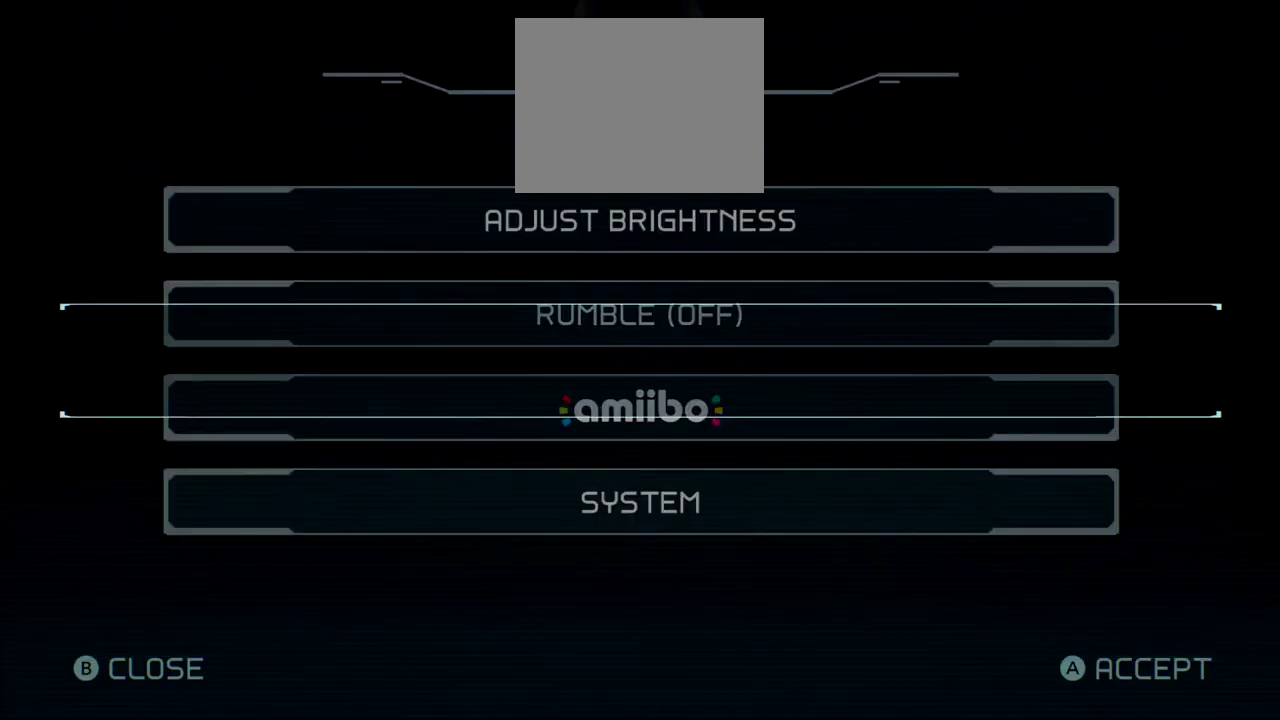
{"buttons": [], "left_stick": "center", "events": []}
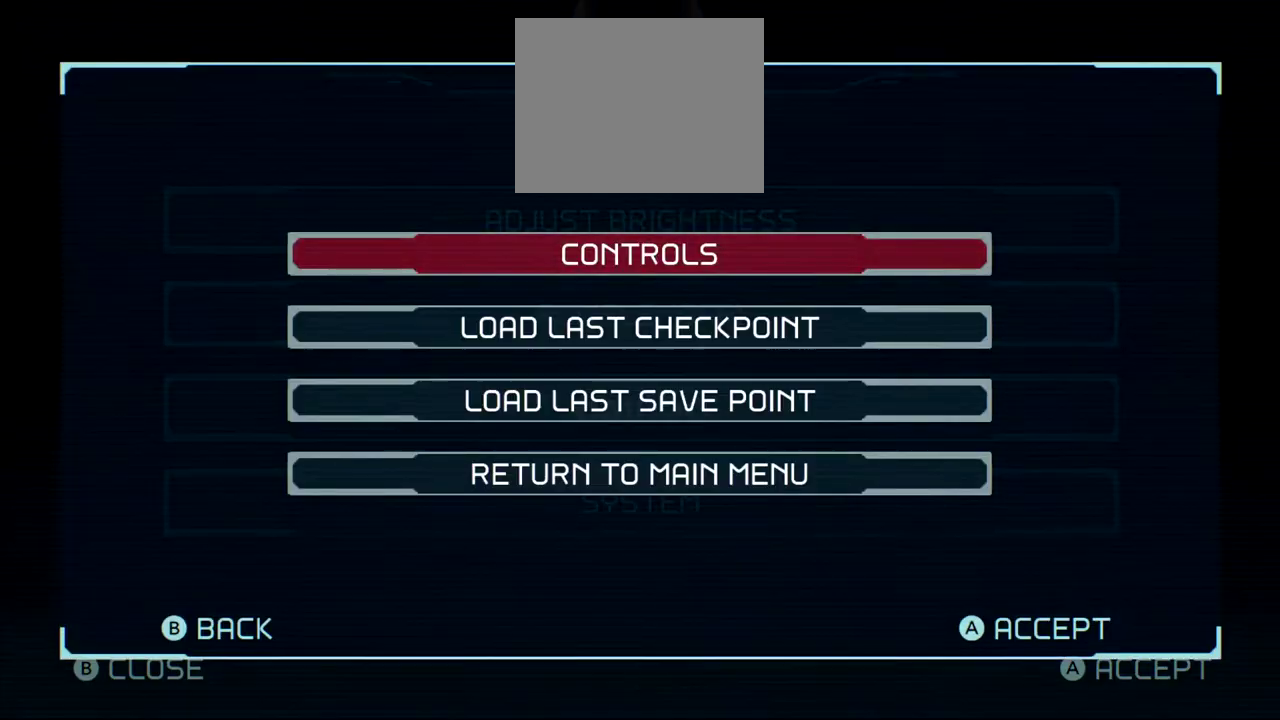
{"buttons": [], "left_stick": "center", "events": [[317, "DPAD_DOWN", "down"], [433, "DPAD_DOWN", "up"]]}
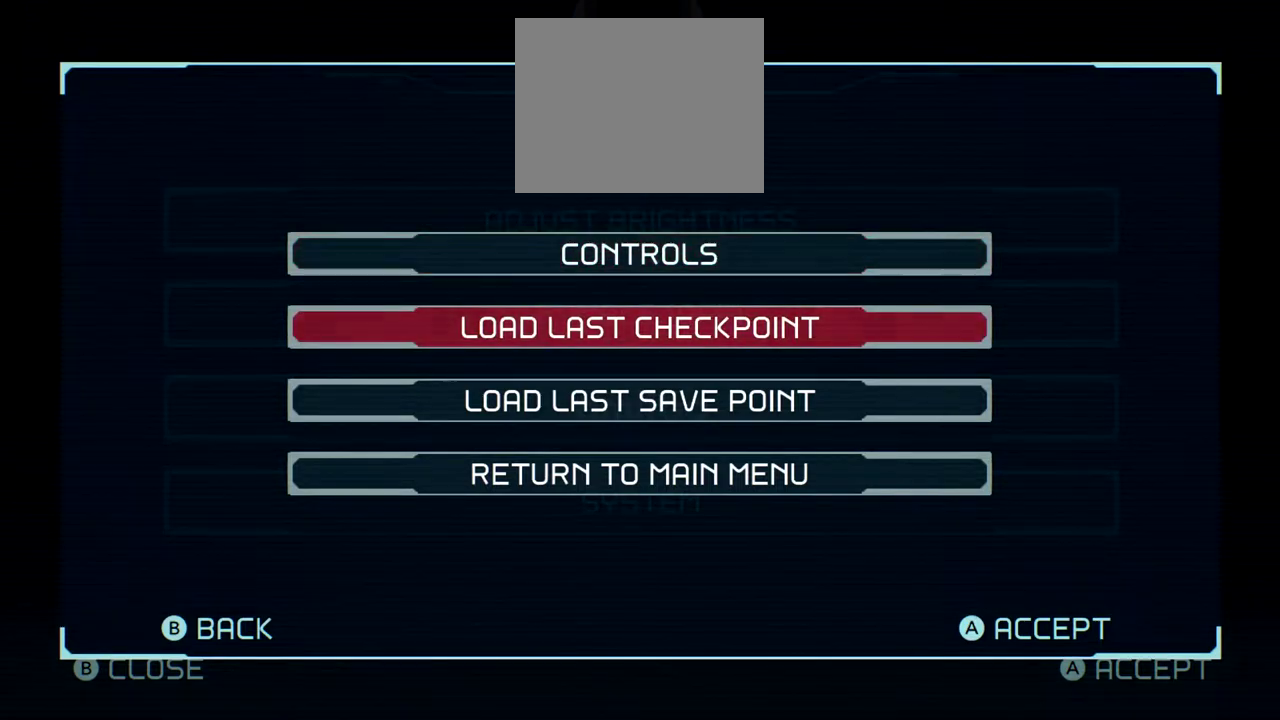
{"buttons": [], "left_stick": "center", "events": []}
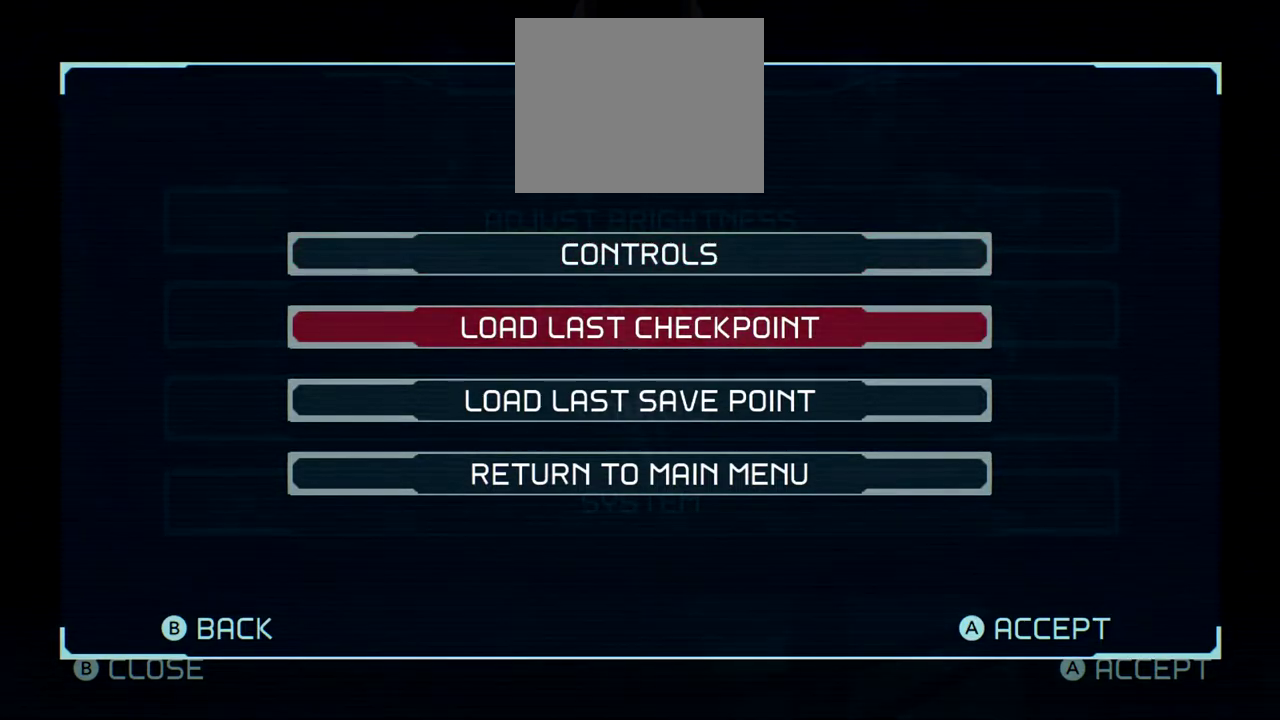
{"buttons": [], "left_stick": "right", "events": [[83, "A", "down"], [167, "left_stick", "right"], [217, "A", "up"]]}
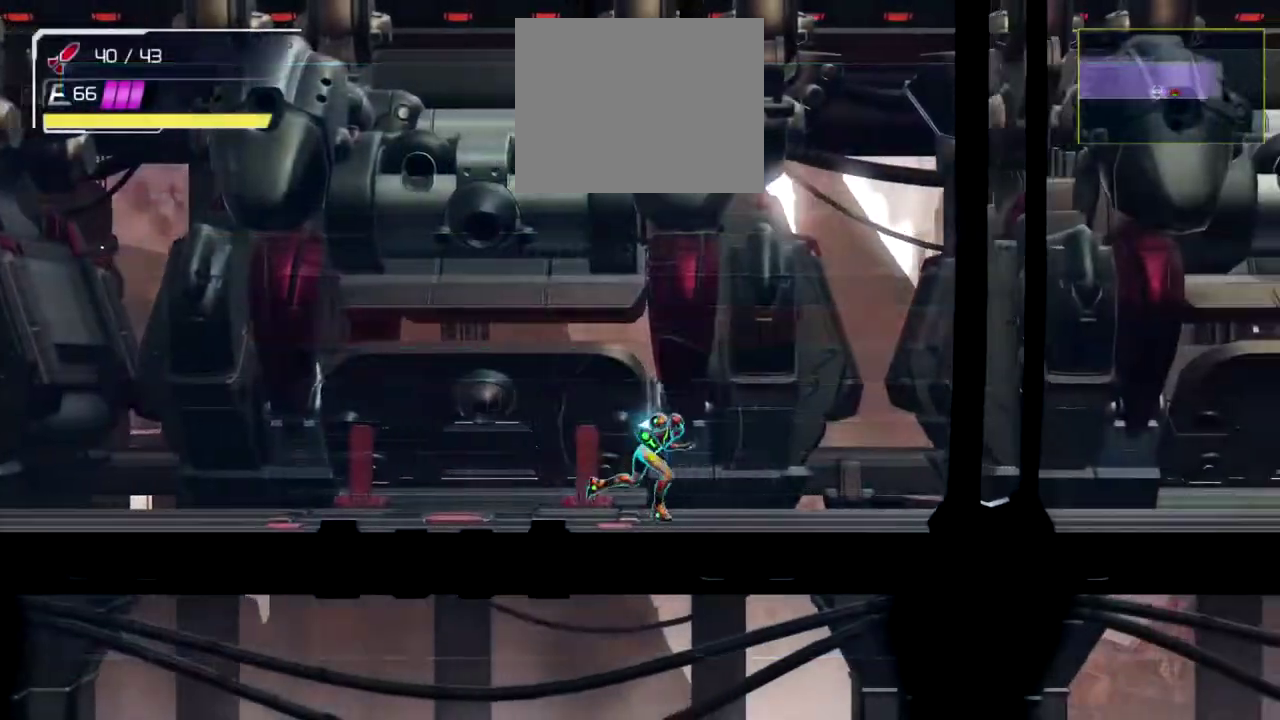
{"buttons": [], "left_stick": "right", "events": []}
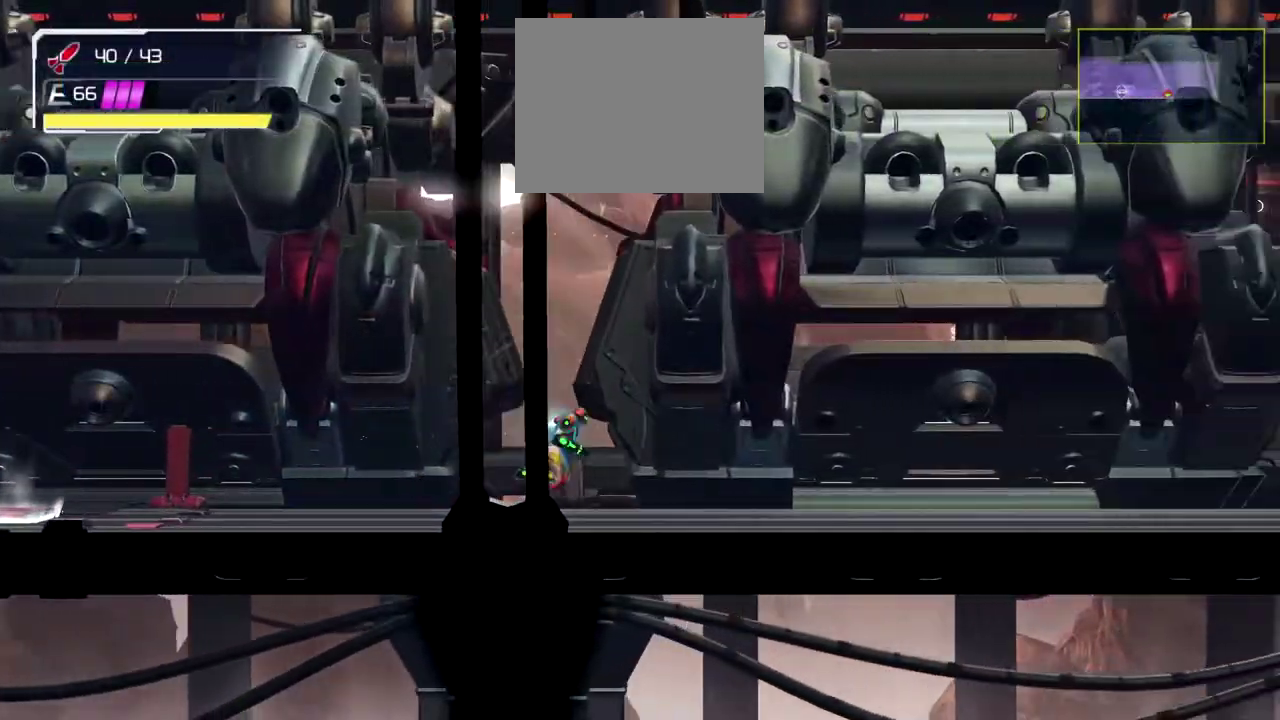
{"buttons": [], "left_stick": "right", "events": []}
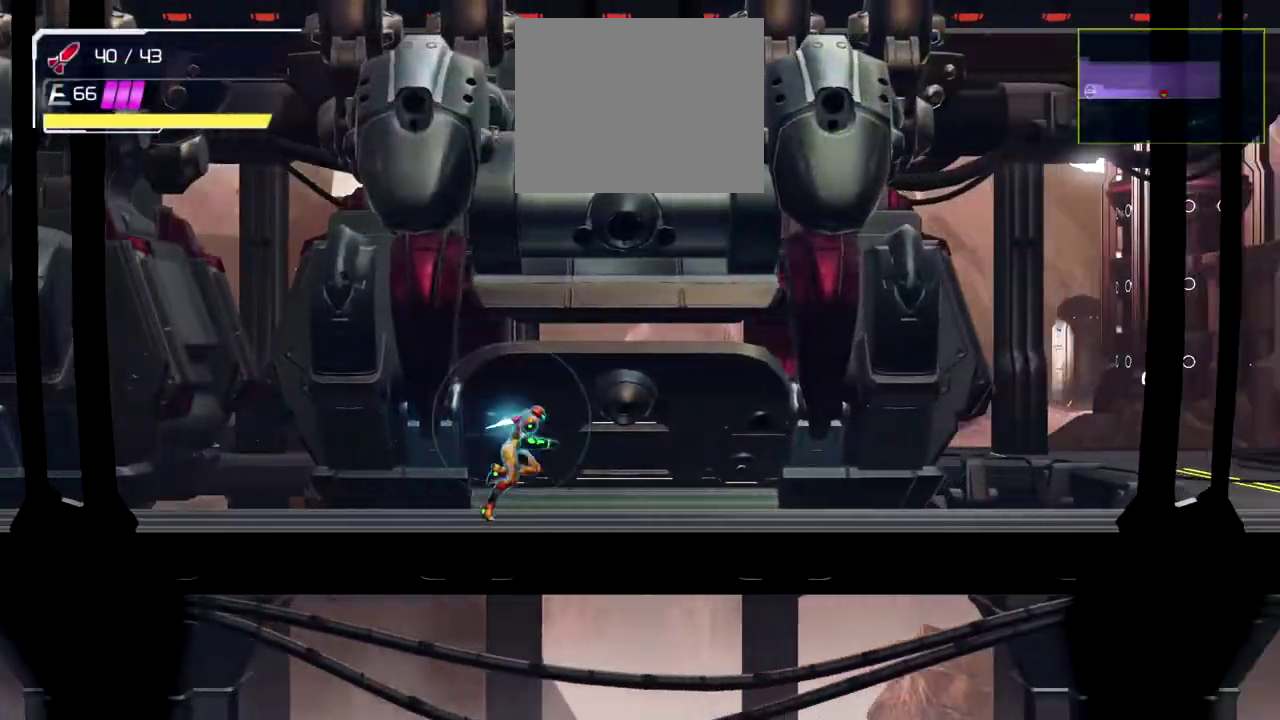
{"buttons": ["X"], "left_stick": "right", "events": [[467, "X", "down"]]}
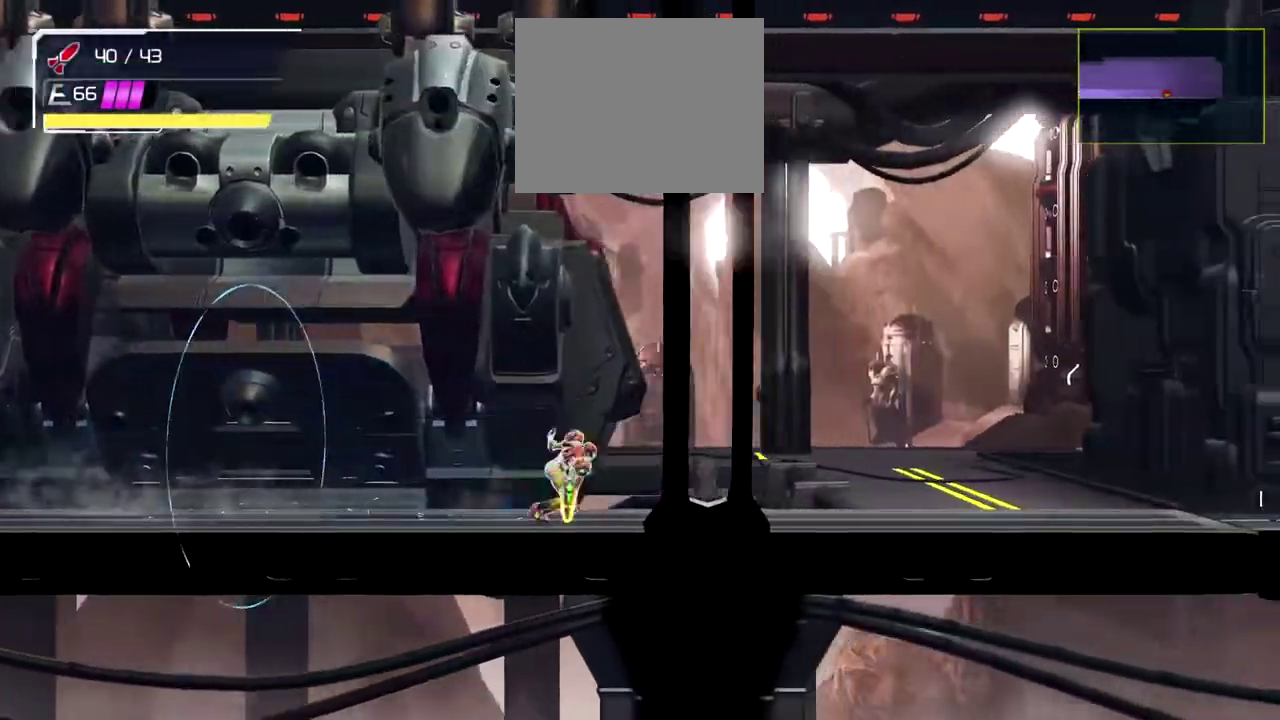
{"buttons": [], "left_stick": "down", "events": [[83, "left_stick", "down"], [133, "X", "up"], [217, "B", "down"], [317, "B", "up"], [383, "B", "down"], [467, "B", "up"]]}
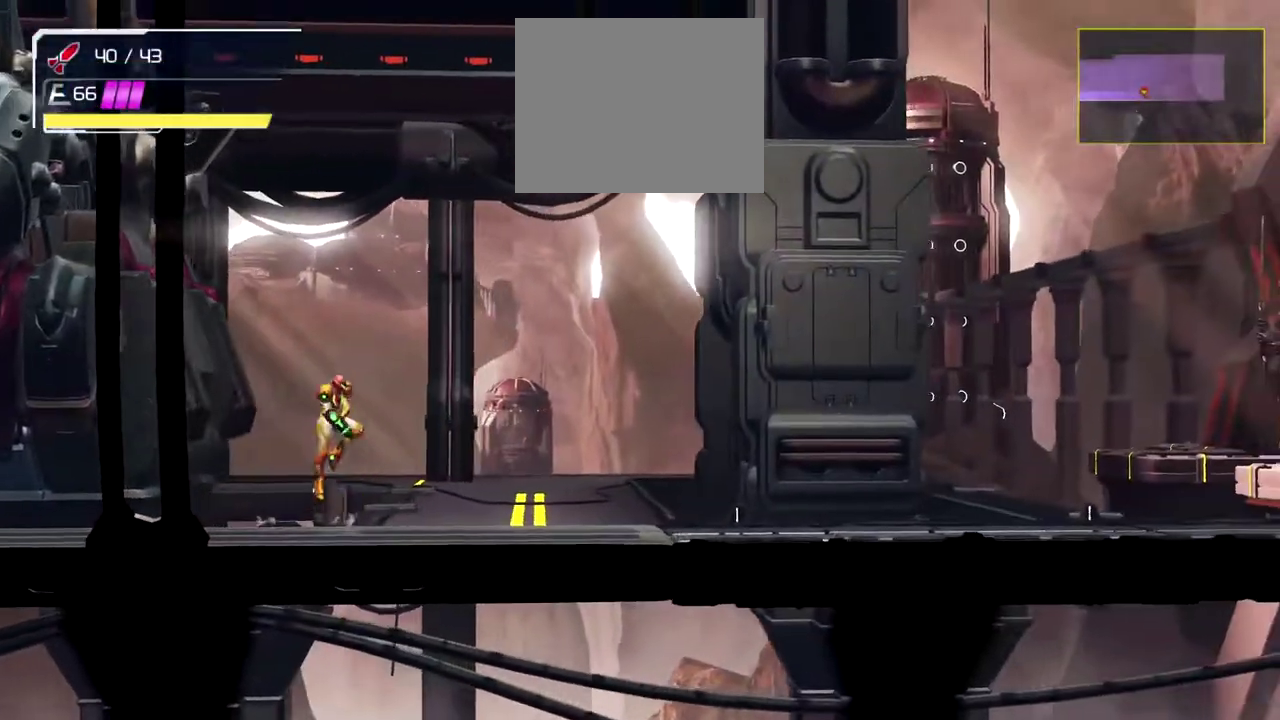
{"buttons": [], "left_stick": "left", "events": [[33, "B", "down"], [250, "B", "up"], [350, "left_stick", "down-left"], [417, "left_stick", "left"]]}
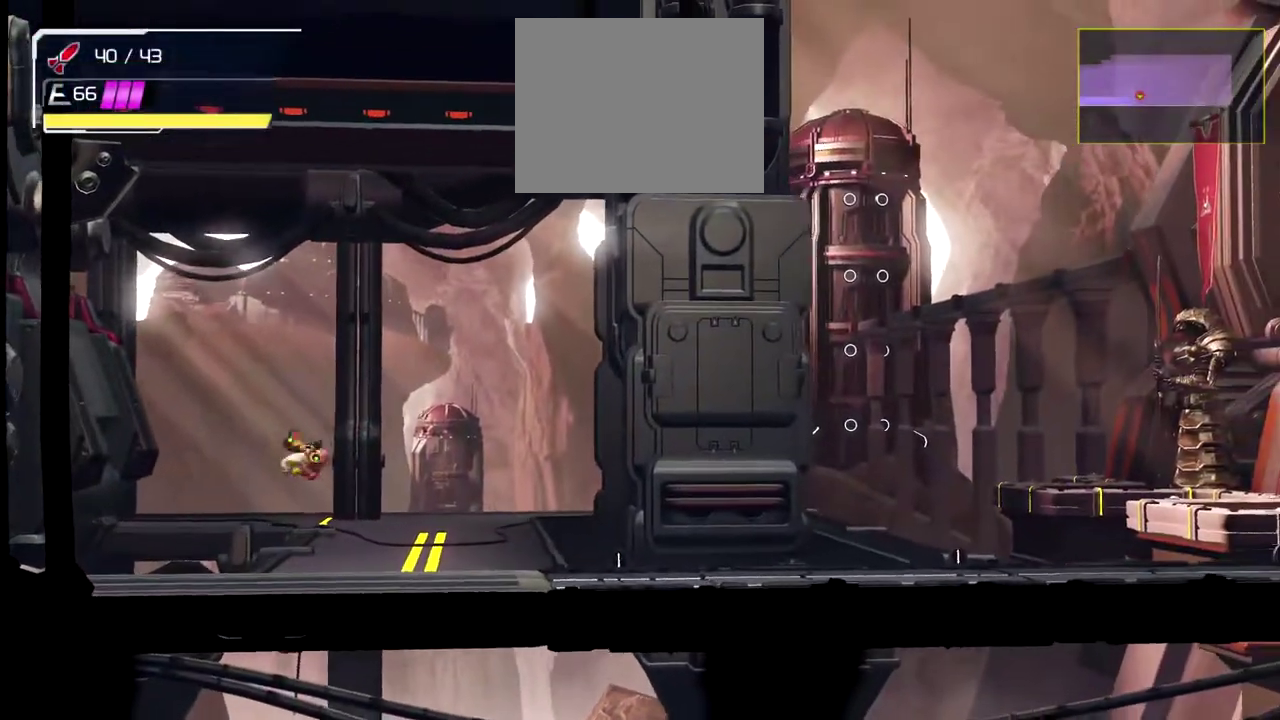
{"buttons": [], "left_stick": "left", "events": []}